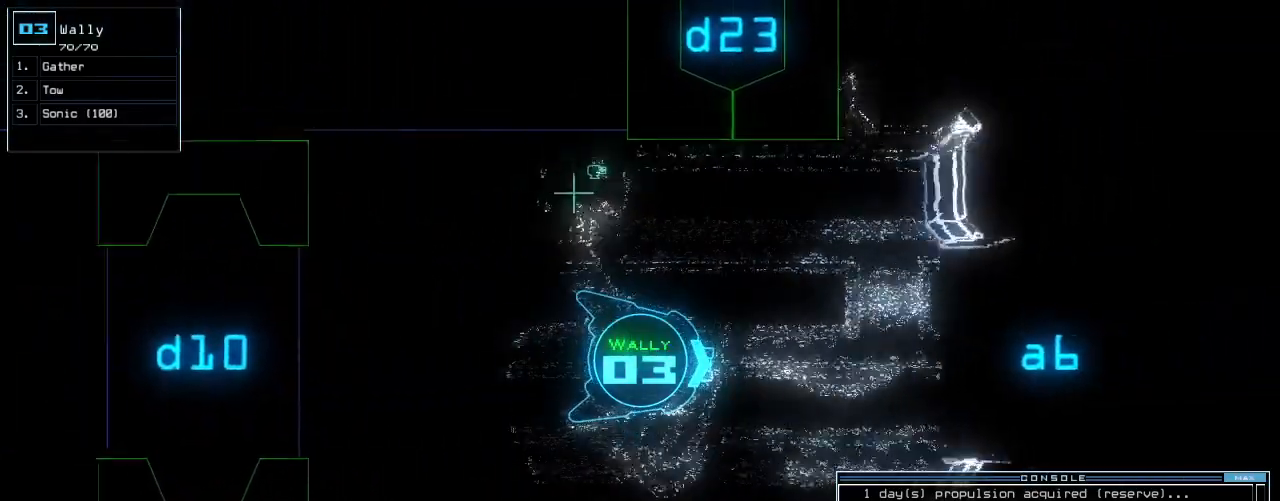
Gameplay with keyboard; each line is a JSON object with the keys held at the frame after it. "events" lists presses ("down") and releases ("up") of ".", "0", "1", "2", "3", "4", "5", "6", "7", "8", "9", "a", "b", "backspace", "c", "caps_lock", "comma", "ctrl_l", "ctrl_r", "d", "down", "e", "equals", "escape", "f", "g", "h", "i", "j", "k", "l", "left", "m", "minus", "n", "o", "p", "q", "quote", "r", "return", "right", "s", "semicolon", "shift_l", "shift_r", "space", "t", "tab", "tilde", "u", "up", "v", "w", "x", "y" and "z" between this image and that frame as [ms after this image, input, new state], when the widget could be followed in between. No other keys are recorded. Mouse input is not recorded. Not read: other_keys.
{"keys": ["down"], "events": [[417, "up", "up"], [459, "down", "down"]]}
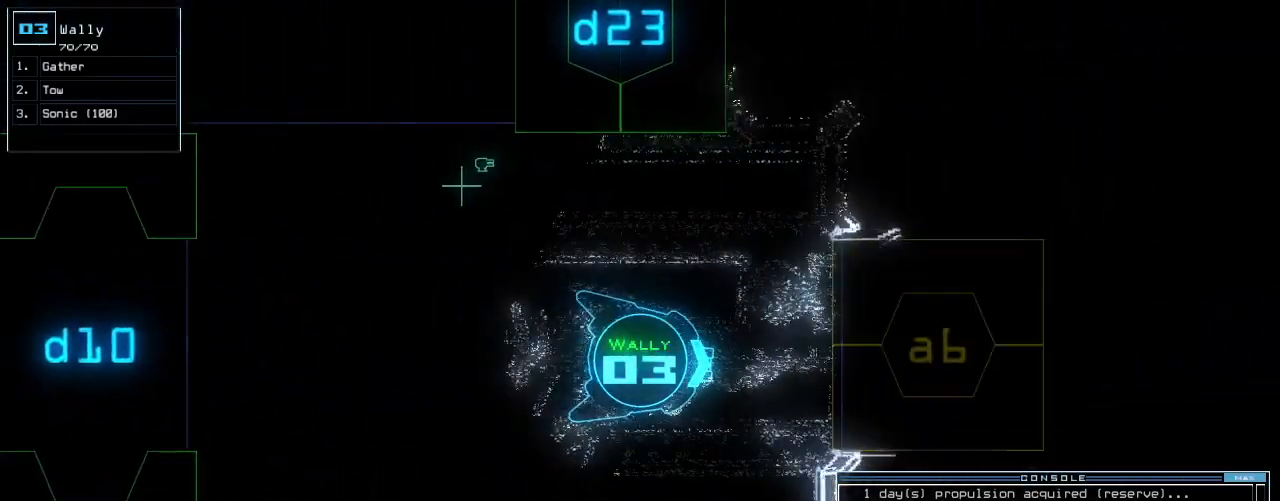
{"keys": [], "events": [[125, "right", "down"], [417, "down", "up"], [438, "space", "down"], [459, "right", "up"], [500, "space", "up"]]}
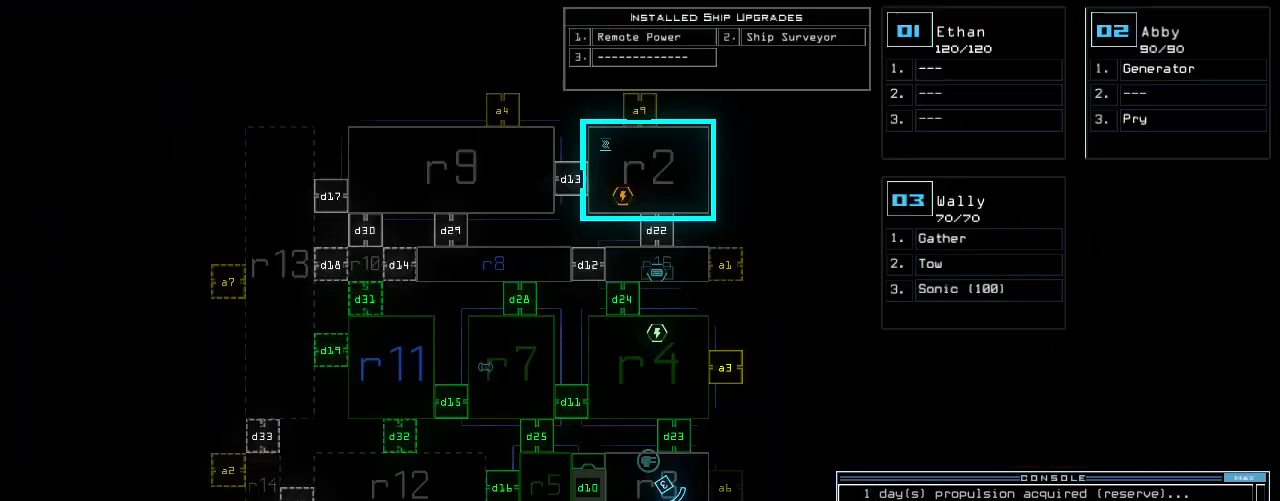
{"keys": [], "events": []}
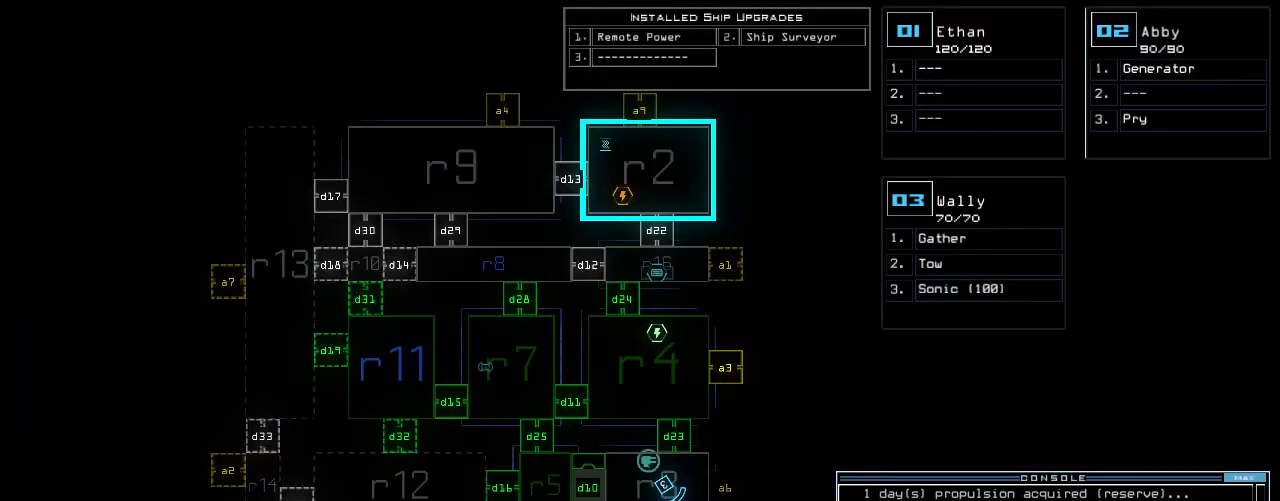
{"keys": ["right", "up"], "events": [[292, "right", "down"], [292, "space", "down"], [313, "up", "down"], [354, "space", "up"]]}
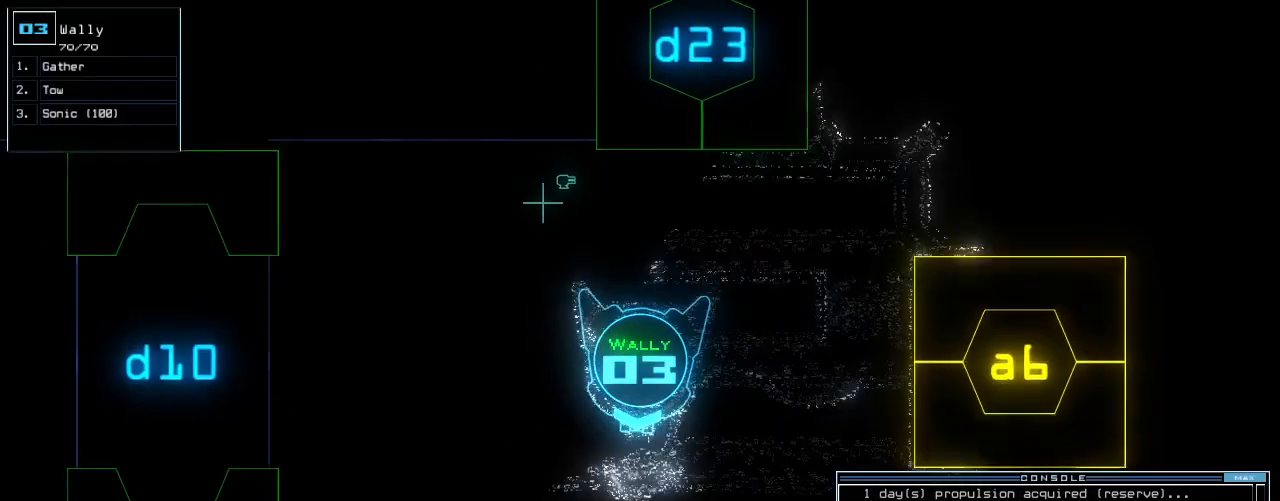
{"keys": ["up"], "events": [[459, "right", "up"]]}